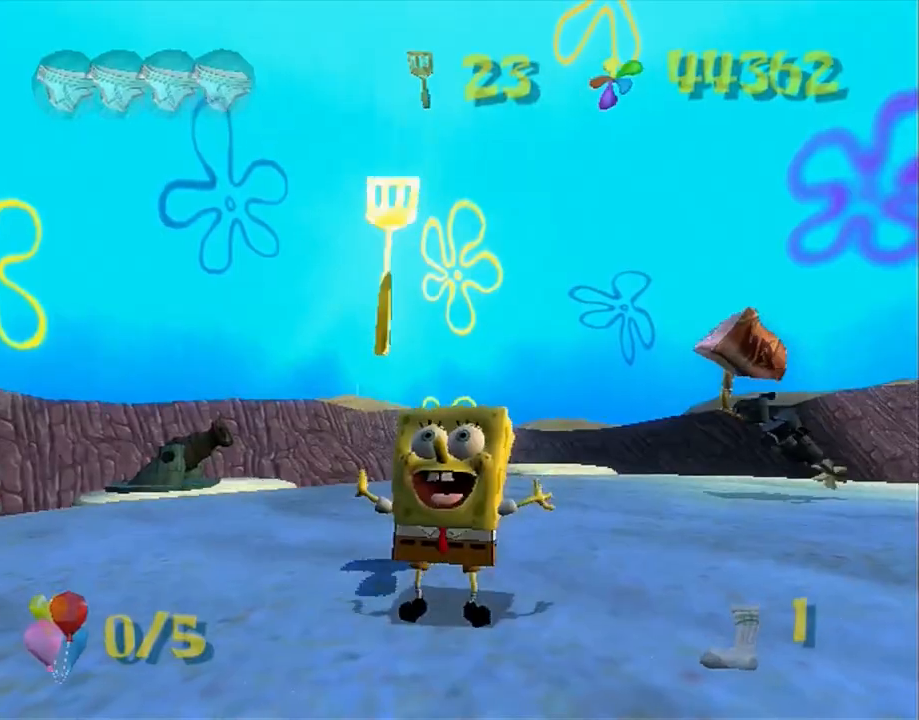
Gameplay with a controller (Xbox layout); each line is a JSON object with the inputs held at the frame after it. "events" lists button and stick changes between this image and that frame as [ms after this image, input, new state], when the widget could be followed in between. Not read: HOME L1 L3 R1 R3.
{"buttons": [], "left_stick": "up-right", "right_stick": "left", "events": []}
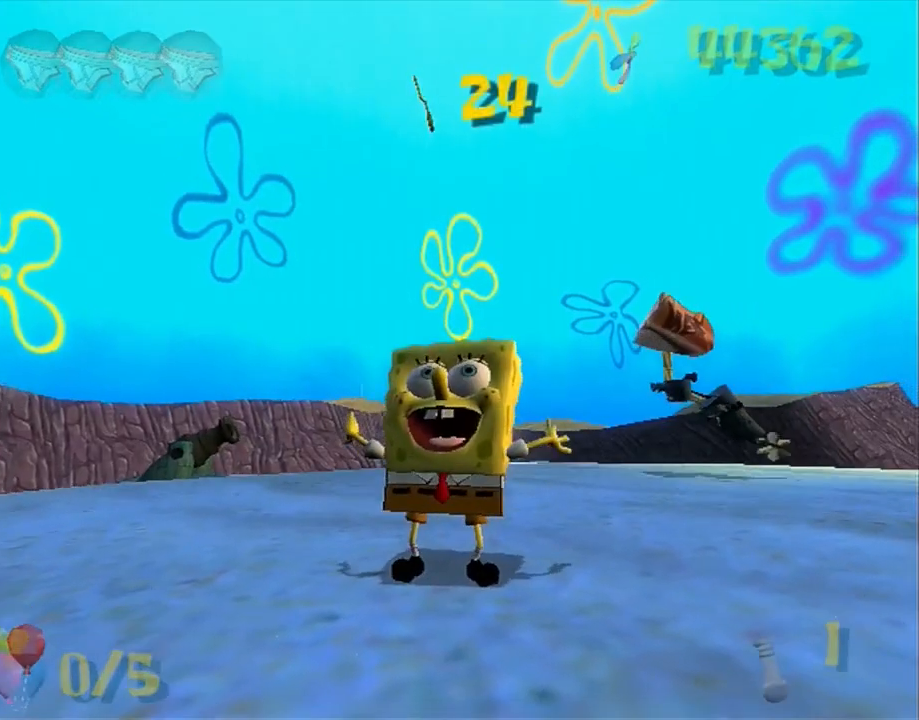
{"buttons": [], "left_stick": "up-right", "right_stick": "left", "events": []}
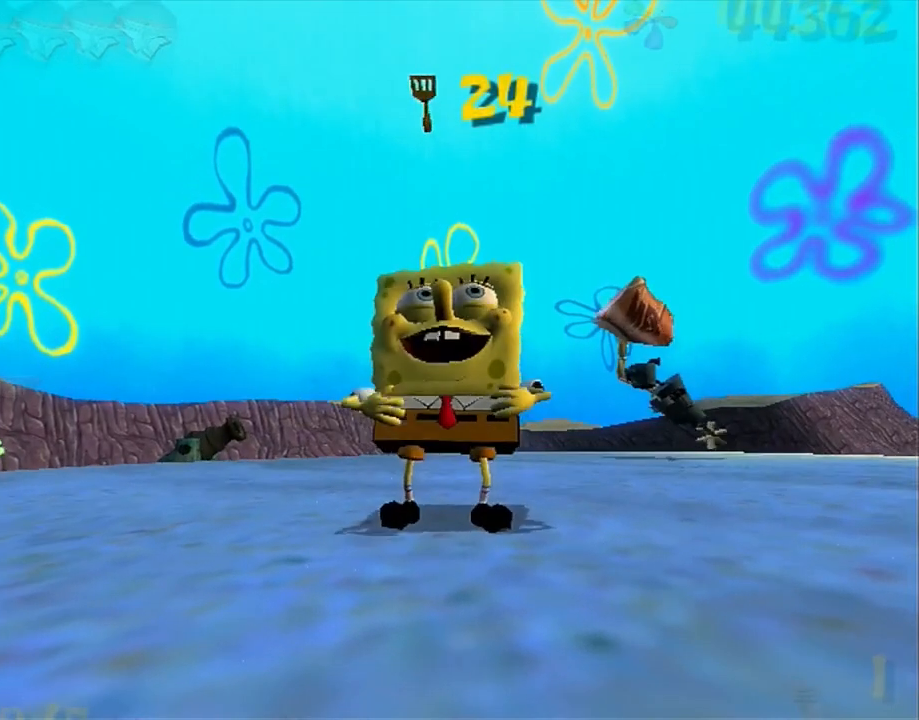
{"buttons": [], "left_stick": "up-right", "right_stick": "left", "events": []}
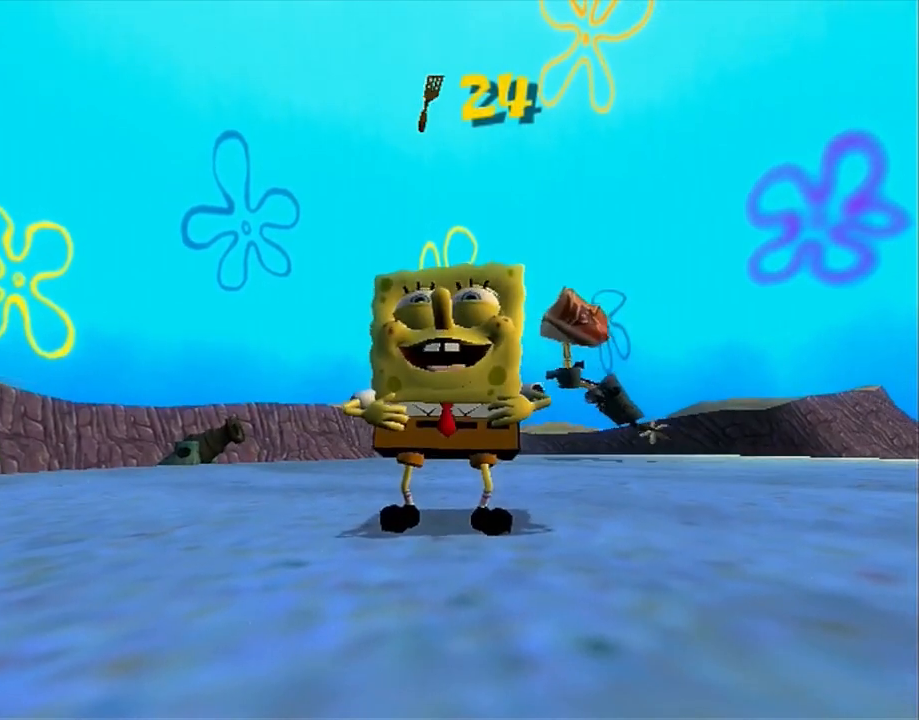
{"buttons": [], "left_stick": "up-right", "right_stick": "left", "events": []}
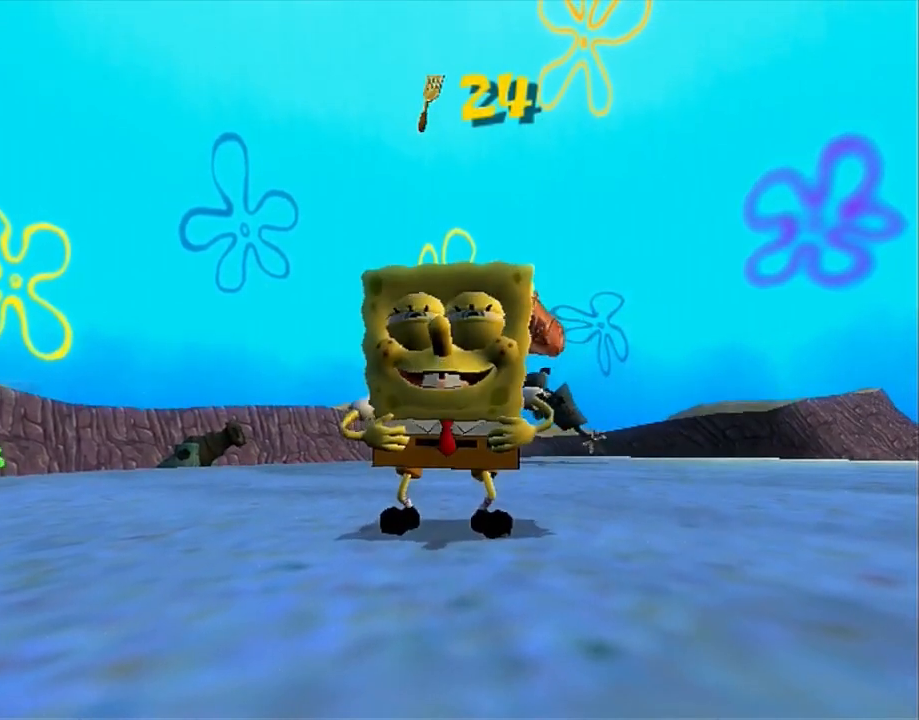
{"buttons": [], "left_stick": "up-right", "right_stick": "left", "events": []}
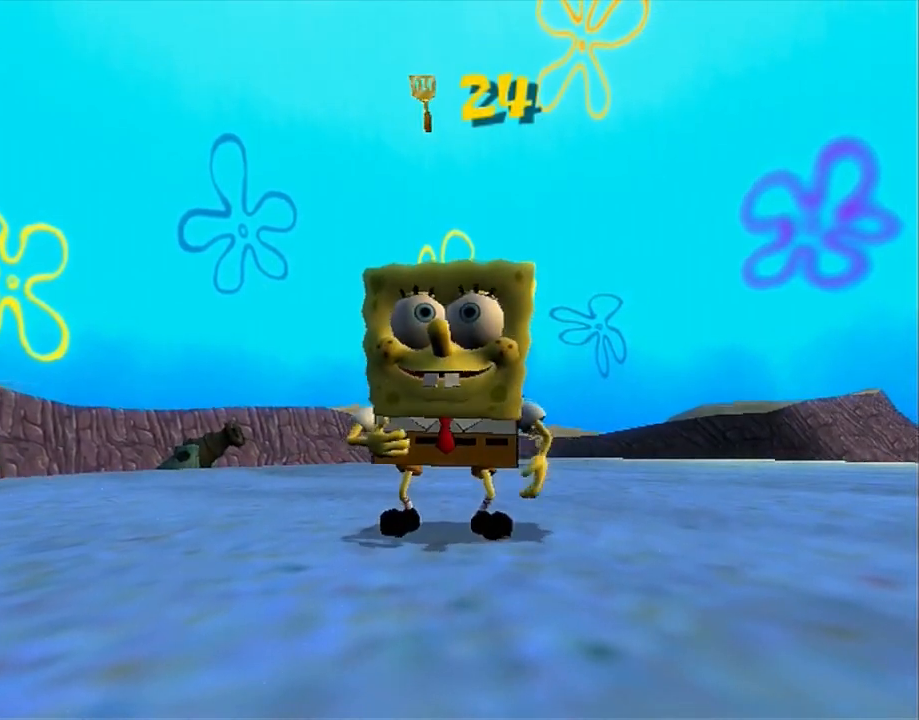
{"buttons": ["L2"], "left_stick": "up-right", "right_stick": "center", "events": [[300, "right_stick", "center"], [367, "L2", "down"]]}
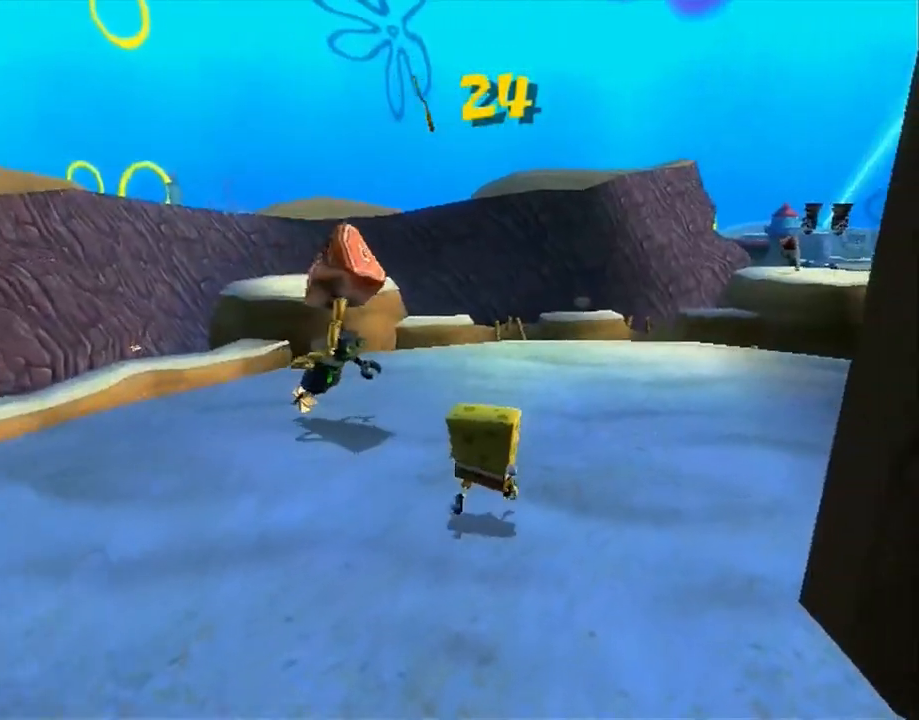
{"buttons": ["L2"], "left_stick": "up-right", "right_stick": "center", "events": [[350, "A", "down"], [467, "A", "up"]]}
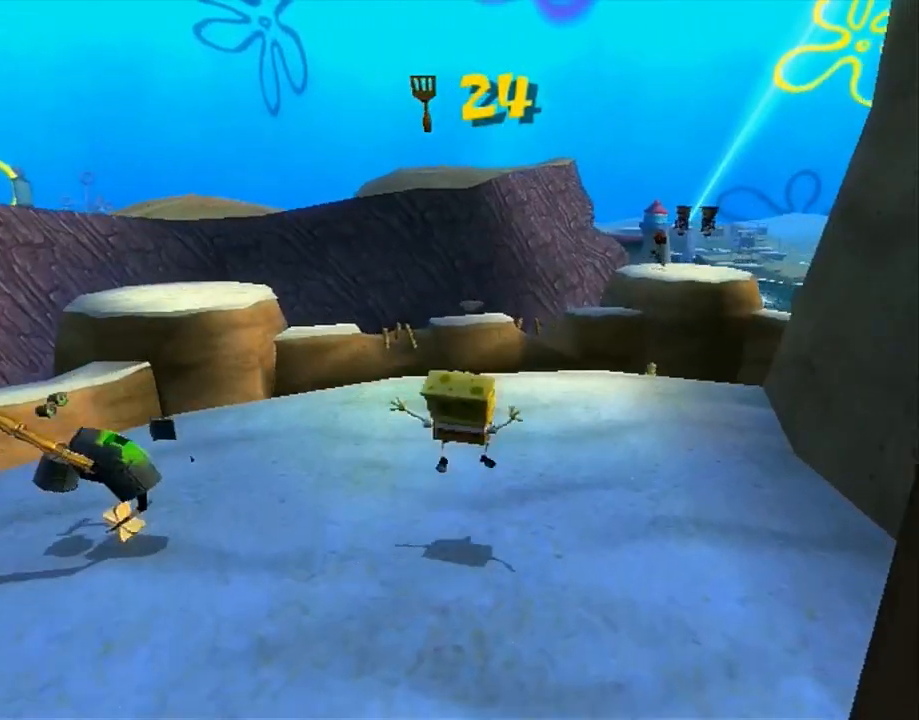
{"buttons": ["L2"], "left_stick": "up-right", "right_stick": "right", "events": [[83, "A", "down"], [217, "A", "up"], [333, "right_stick", "right"]]}
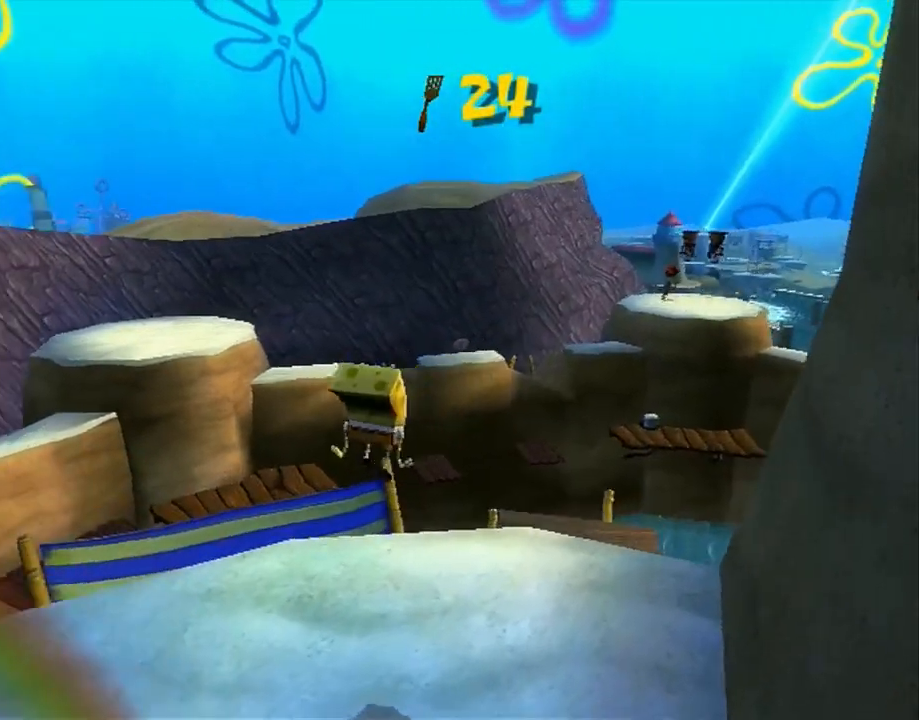
{"buttons": ["L2"], "left_stick": "up-right", "right_stick": "center", "events": [[117, "right_stick", "center"]]}
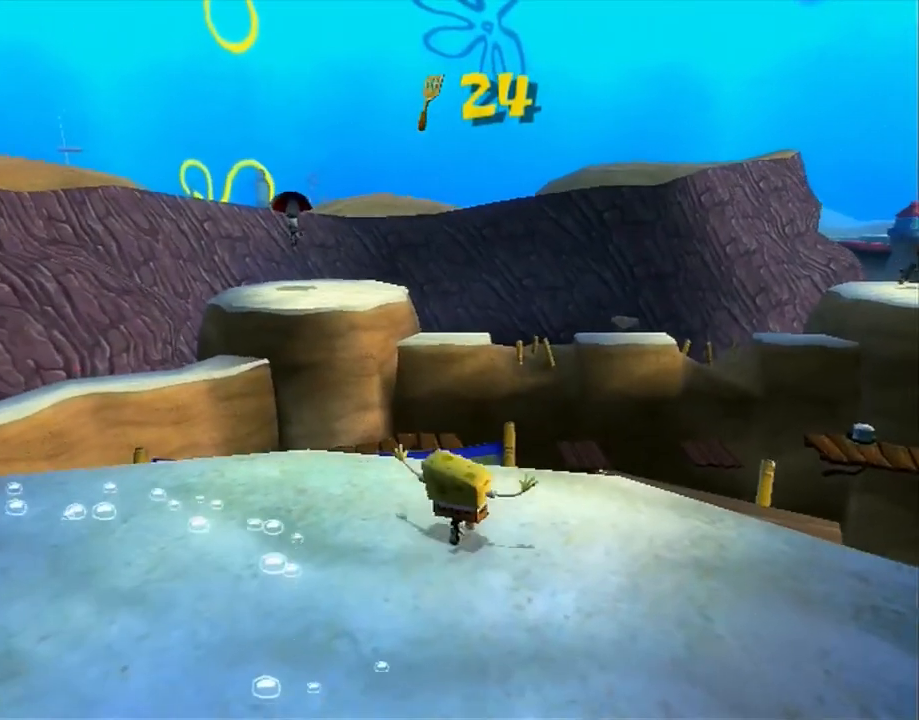
{"buttons": [], "left_stick": "up", "right_stick": "center", "events": [[167, "A", "down"], [233, "A", "up"], [417, "left_stick", "up"], [483, "L2", "up"]]}
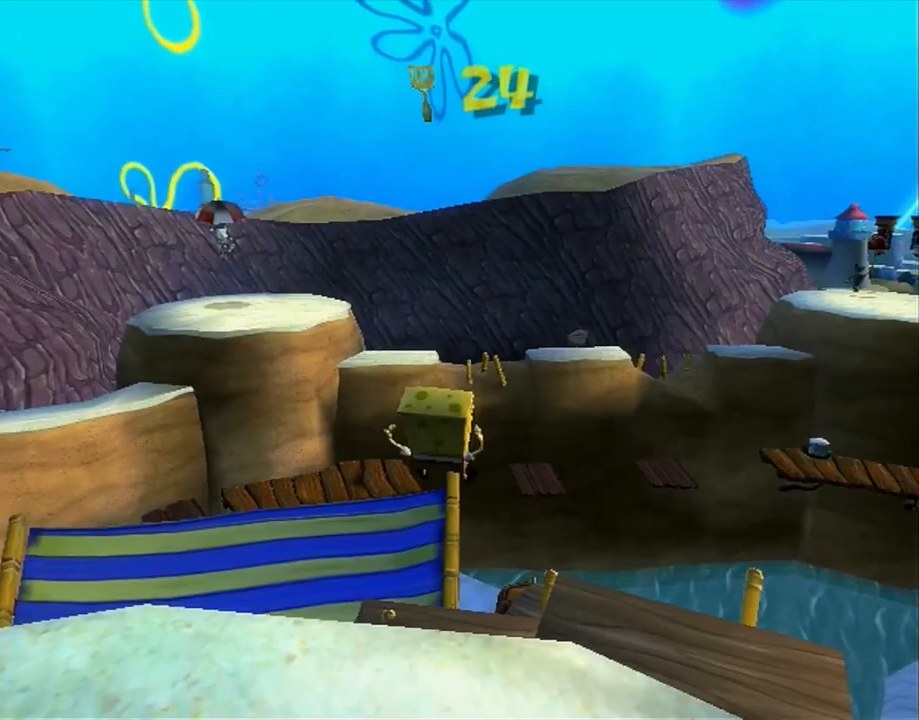
{"buttons": ["L2"], "left_stick": "up", "right_stick": "center", "events": [[83, "L2", "down"], [450, "A", "down"], [500, "A", "up"]]}
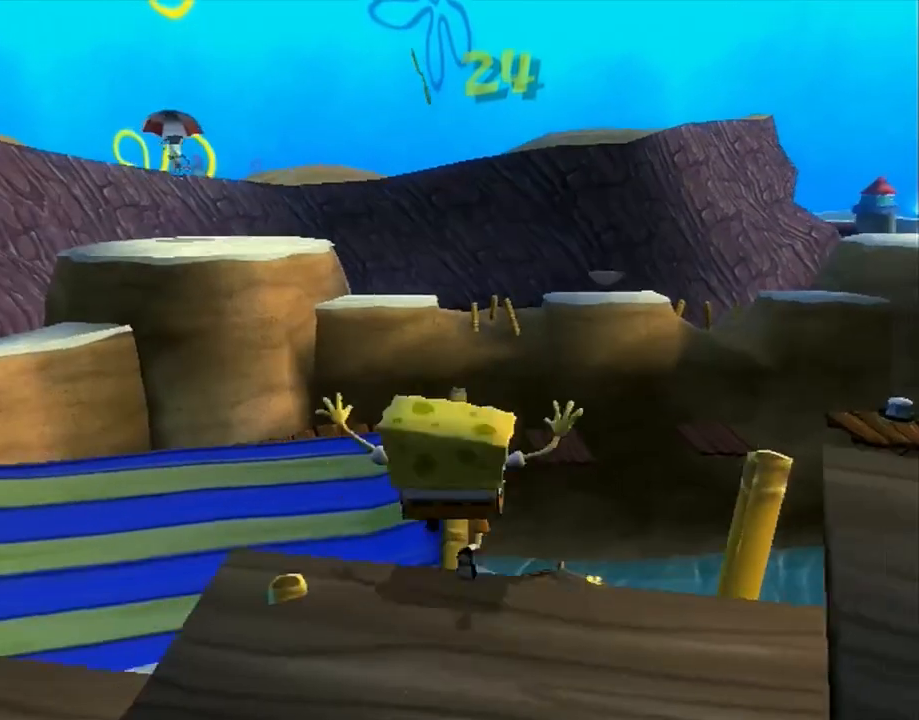
{"buttons": ["X", "L2"], "left_stick": "up", "right_stick": "center", "events": [[500, "X", "down"]]}
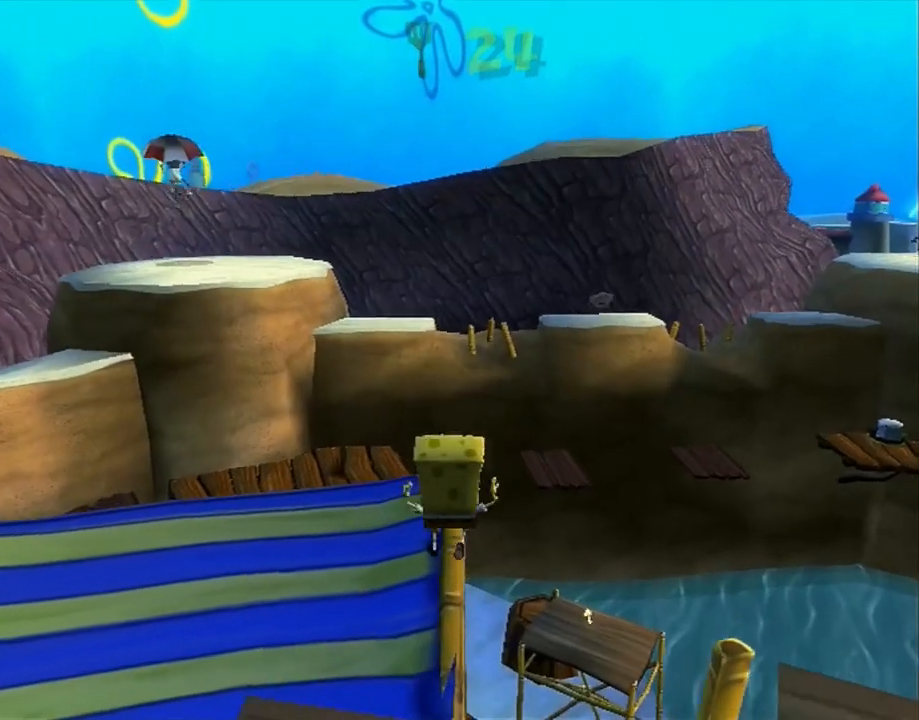
{"buttons": [], "left_stick": "up", "right_stick": "center", "events": [[67, "X", "up"], [450, "L2", "up"]]}
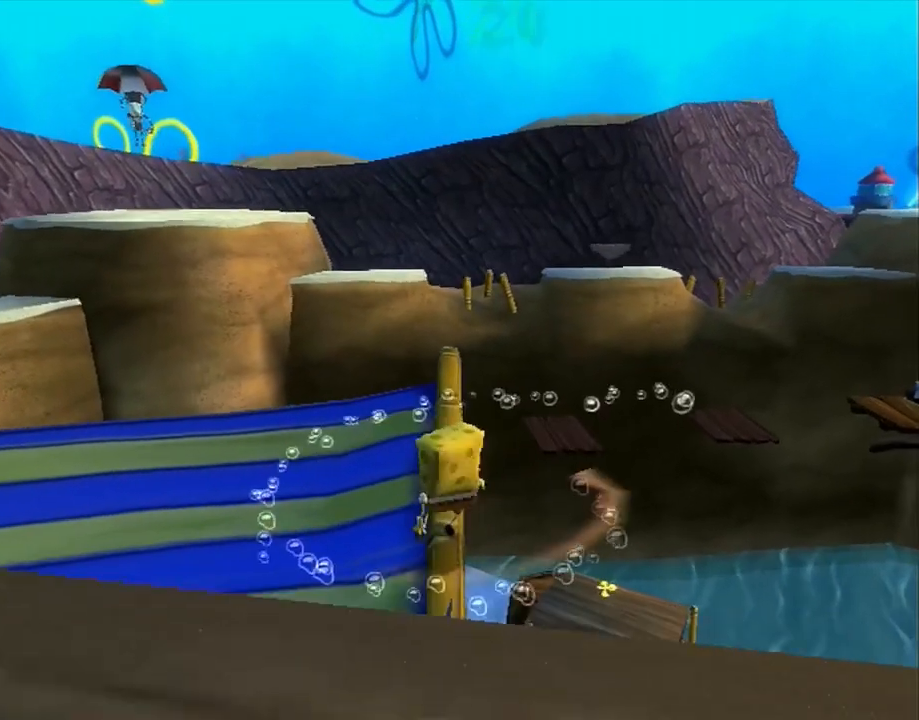
{"buttons": [], "left_stick": "center", "right_stick": "center", "events": [[50, "left_stick", "center"], [317, "left_stick", "up"], [383, "left_stick", "center"]]}
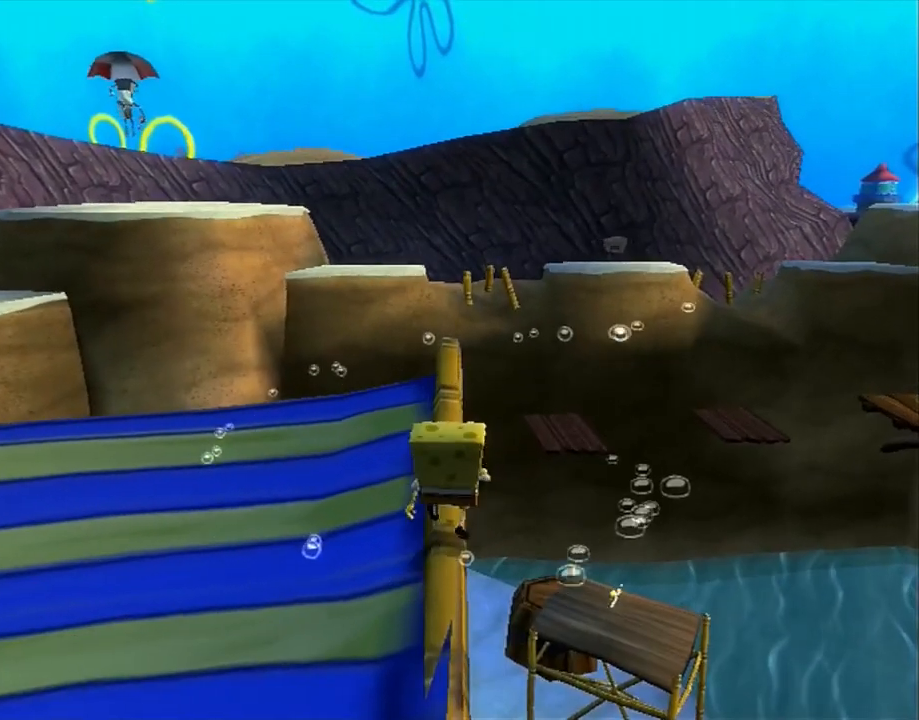
{"buttons": [], "left_stick": "center", "right_stick": "center", "events": [[133, "DPAD_UP", "down"], [167, "DPAD_UP", "up"]]}
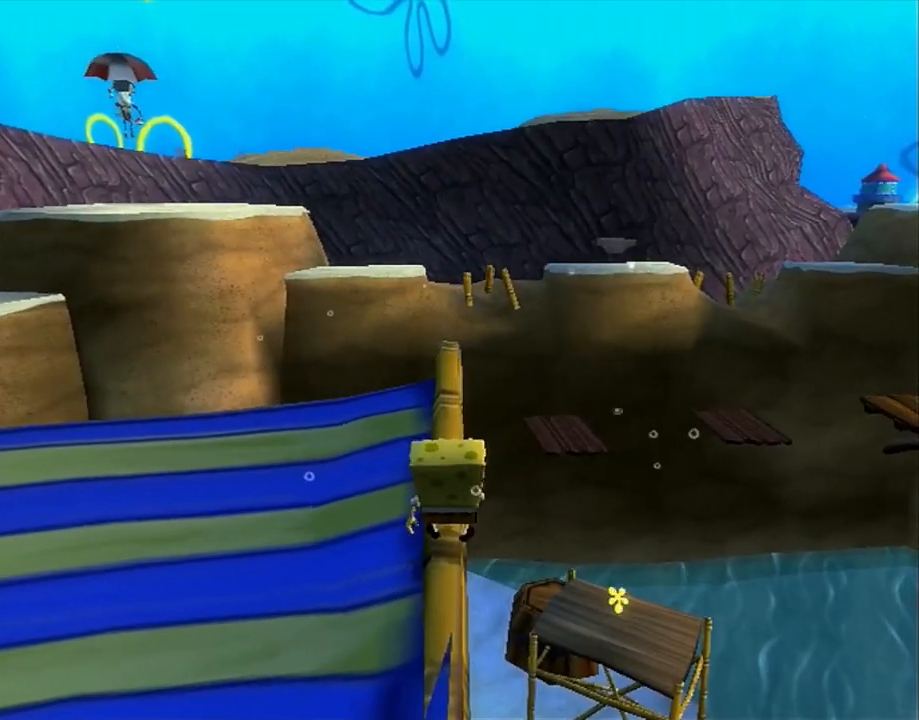
{"buttons": [], "left_stick": "center", "right_stick": "center", "events": []}
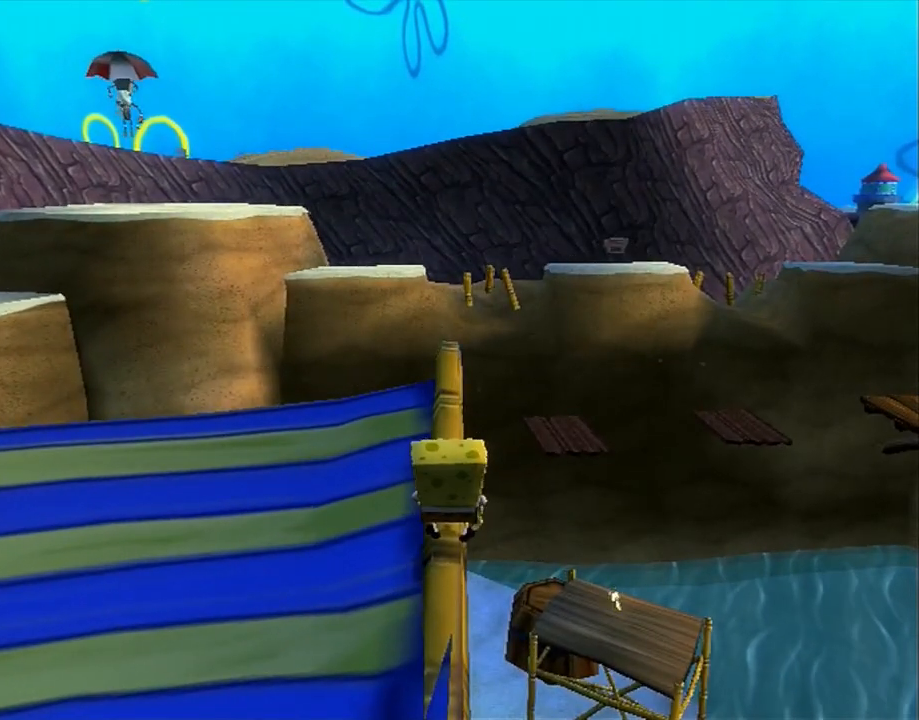
{"buttons": [], "left_stick": "center", "right_stick": "center", "events": [[117, "X", "down"], [183, "X", "up"]]}
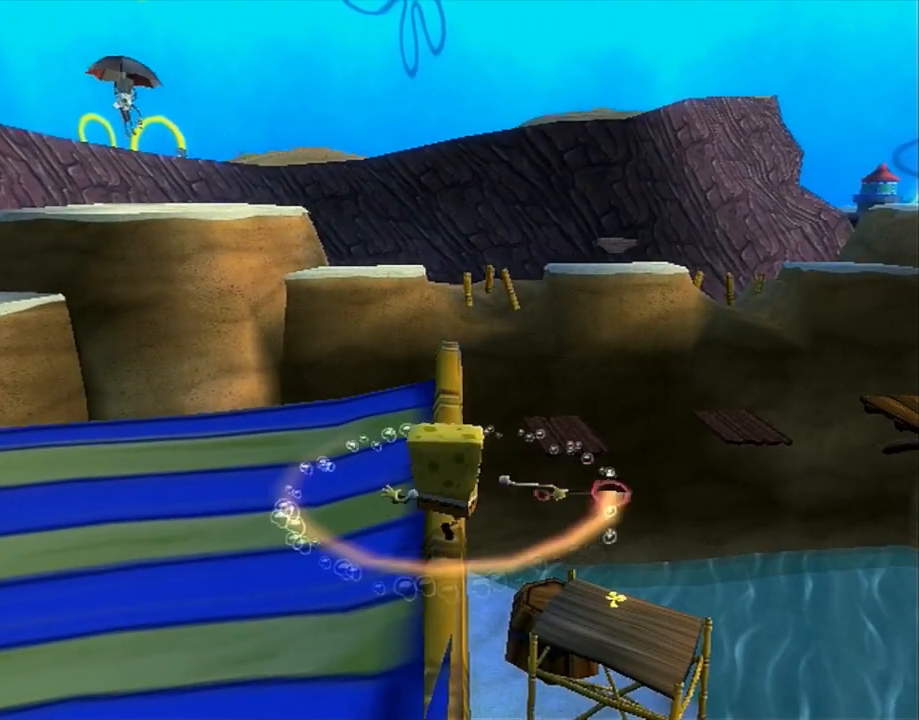
{"buttons": [], "left_stick": "center", "right_stick": "center", "events": [[200, "X", "down"], [283, "X", "up"], [300, "left_stick", "down"], [350, "left_stick", "center"]]}
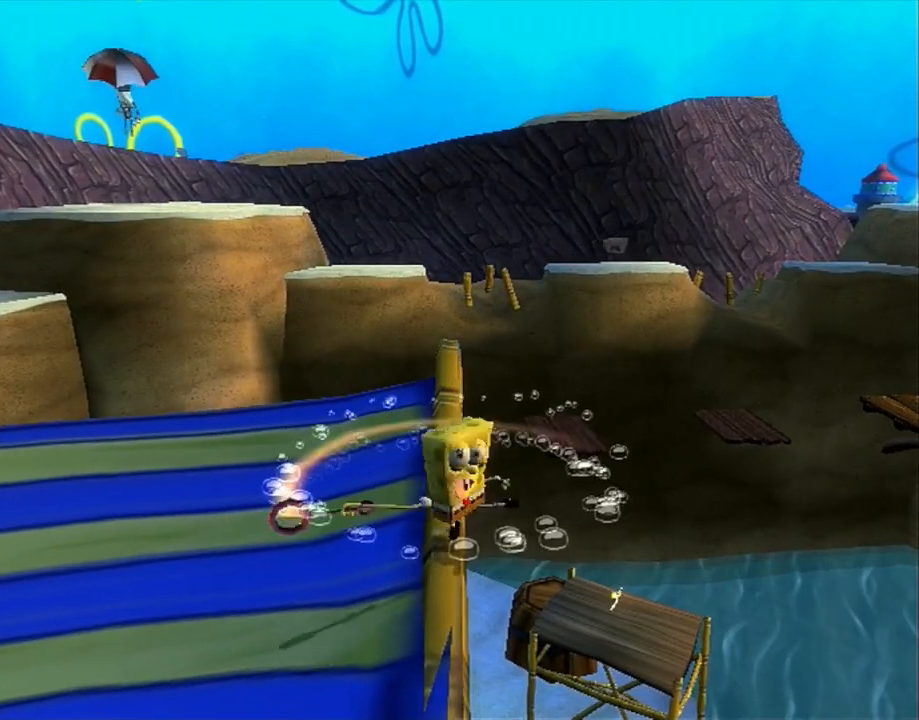
{"buttons": [], "left_stick": "center", "right_stick": "center", "events": []}
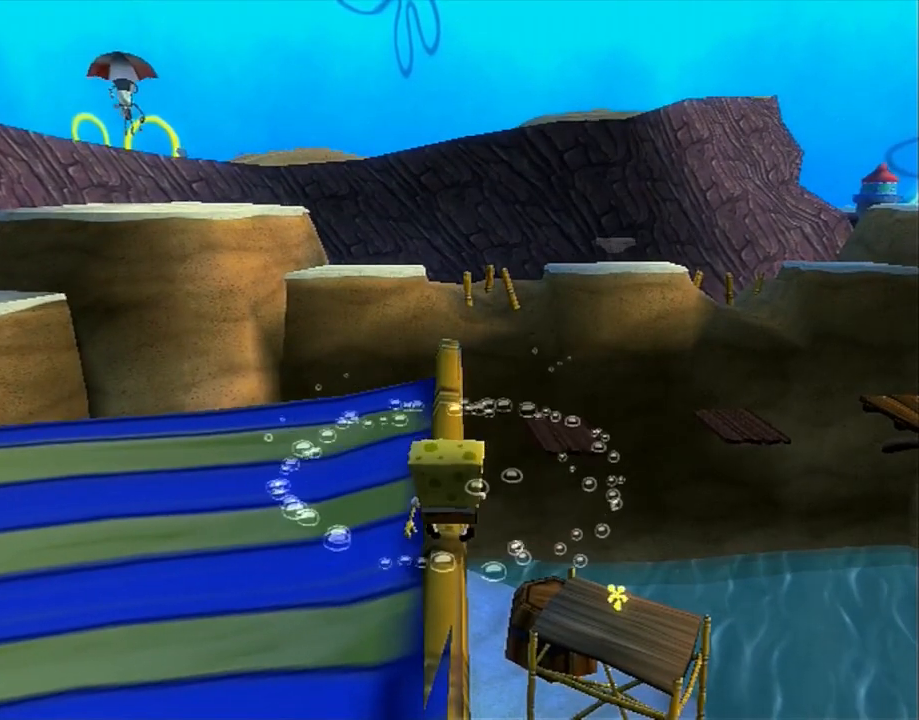
{"buttons": [], "left_stick": "center", "right_stick": "center", "events": [[217, "X", "down"], [283, "X", "up"], [367, "left_stick", "up"], [417, "left_stick", "center"]]}
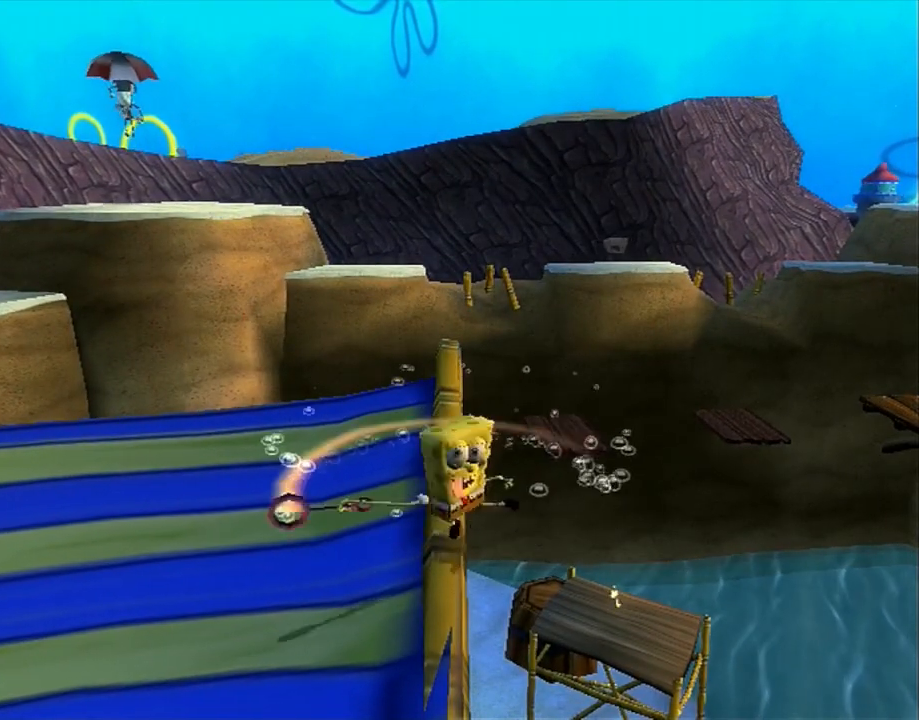
{"buttons": [], "left_stick": "center", "right_stick": "center", "events": [[433, "right_stick", "left"], [483, "right_stick", "center"]]}
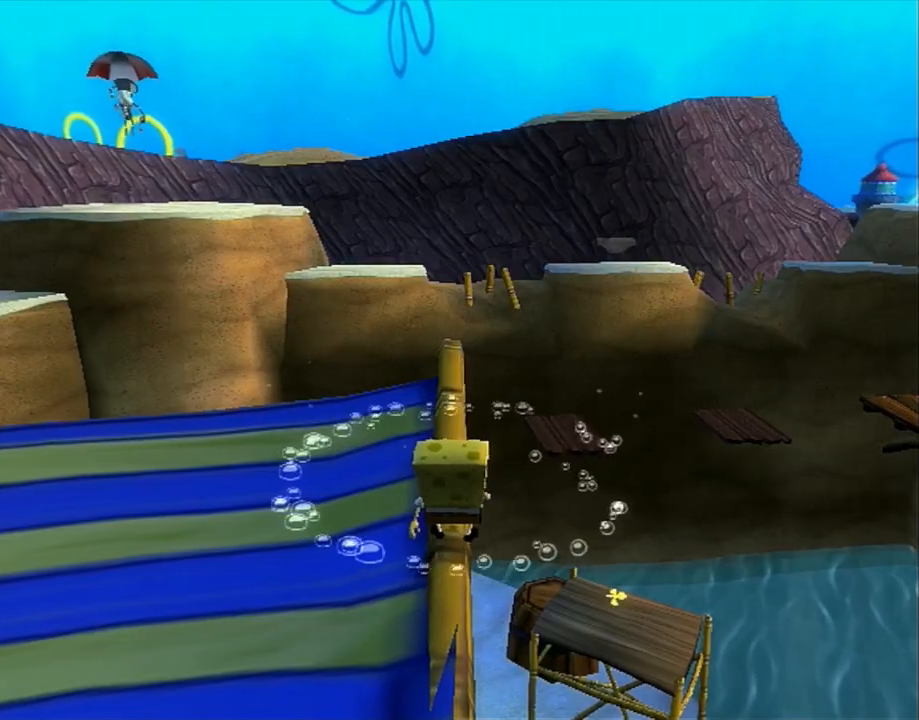
{"buttons": [], "left_stick": "center", "right_stick": "center", "events": [[117, "right_stick", "left"], [167, "right_stick", "center"]]}